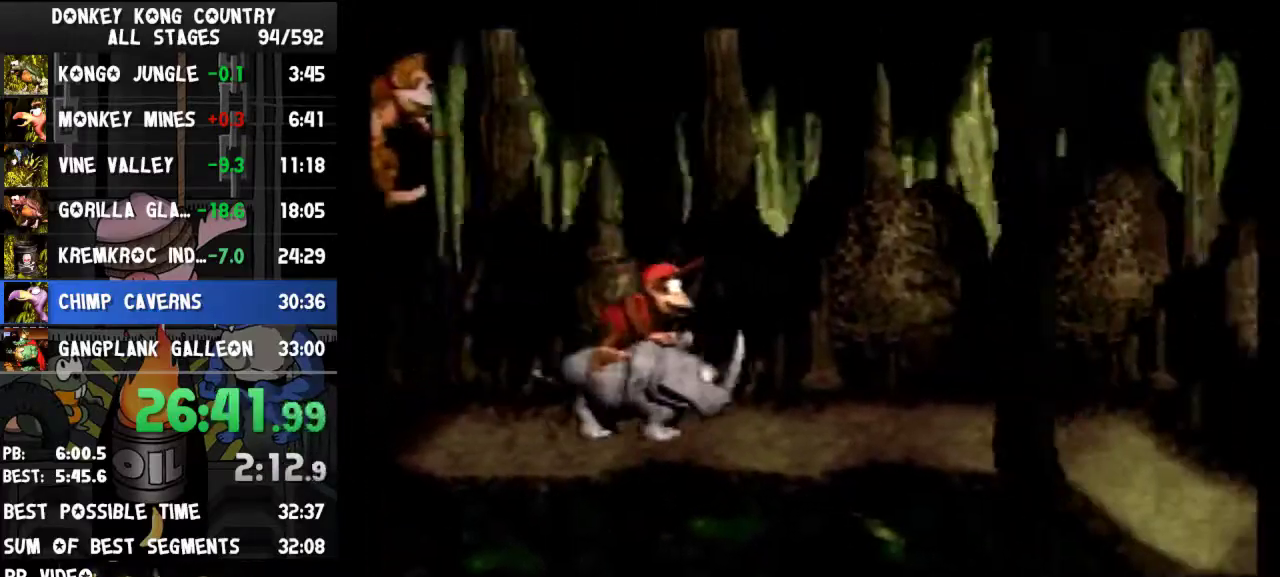
Gameplay with a controller (Nintendo layout); each line is a JSON object with the inputs held at the frame after it. "events" lists button and stick changes between this image and that frame as [ms after this image, input, new state], when the widget could be followed in between. Not read: L3 R3.
{"buttons": ["B", "Y", "DPAD_RIGHT"], "events": [[133, "B", "down"]]}
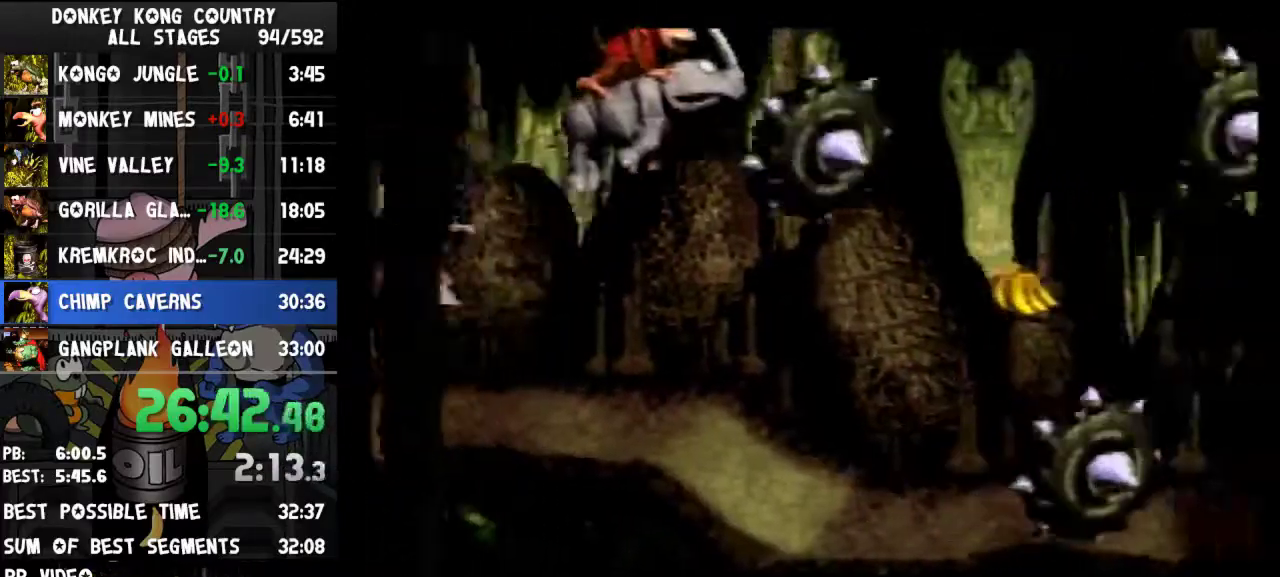
{"buttons": ["Y", "DPAD_RIGHT"], "events": [[100, "B", "up"]]}
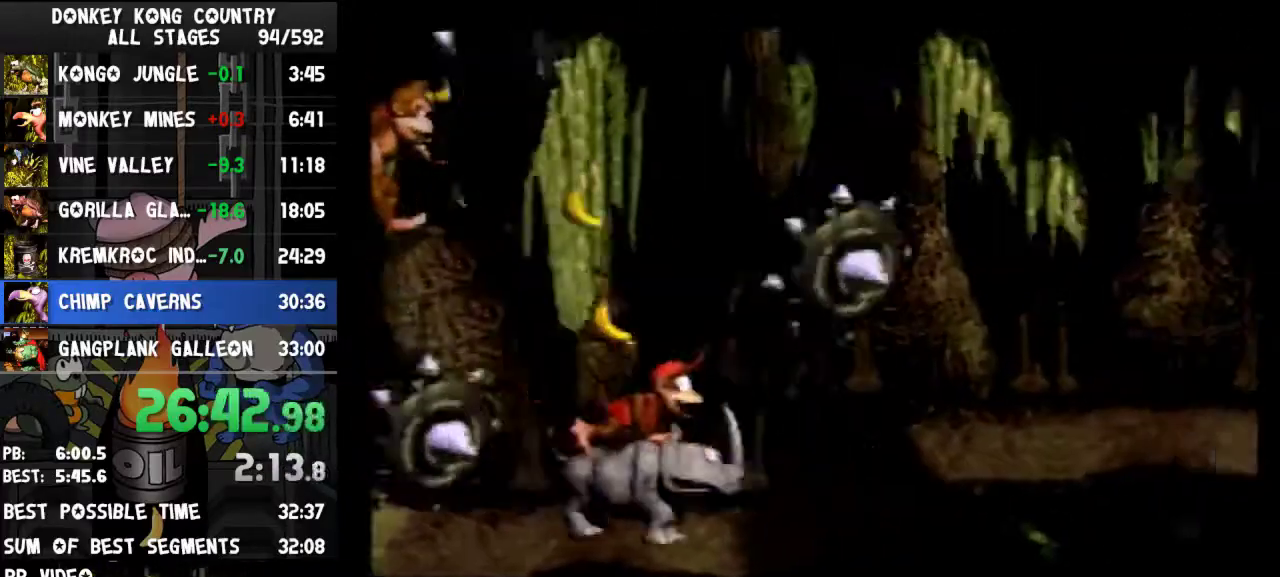
{"buttons": ["Y", "DPAD_RIGHT"], "events": []}
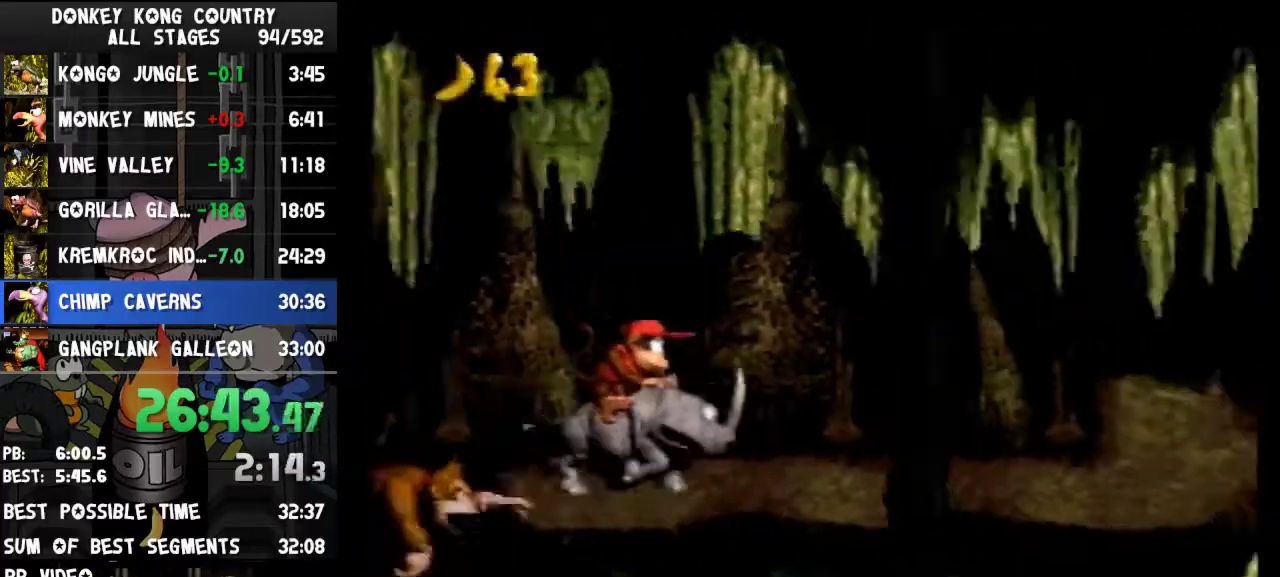
{"buttons": ["Y", "DPAD_RIGHT"], "events": []}
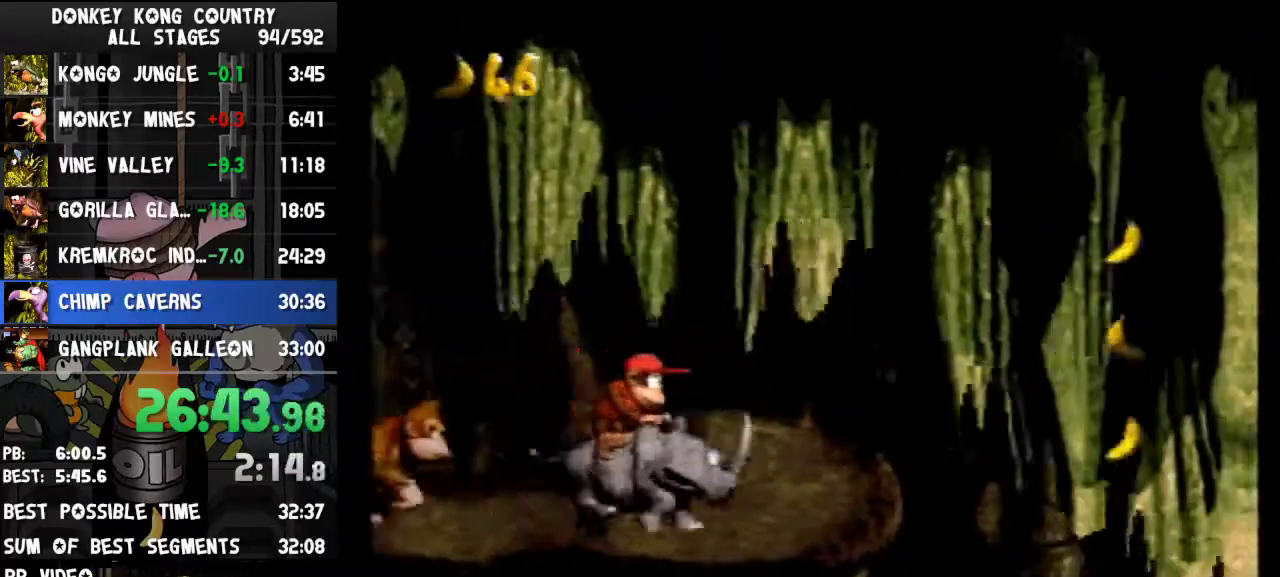
{"buttons": ["Y"], "events": [[133, "B", "down"], [200, "DPAD_RIGHT", "up"], [333, "B", "up"], [333, "DPAD_LEFT", "down"], [467, "DPAD_LEFT", "up"]]}
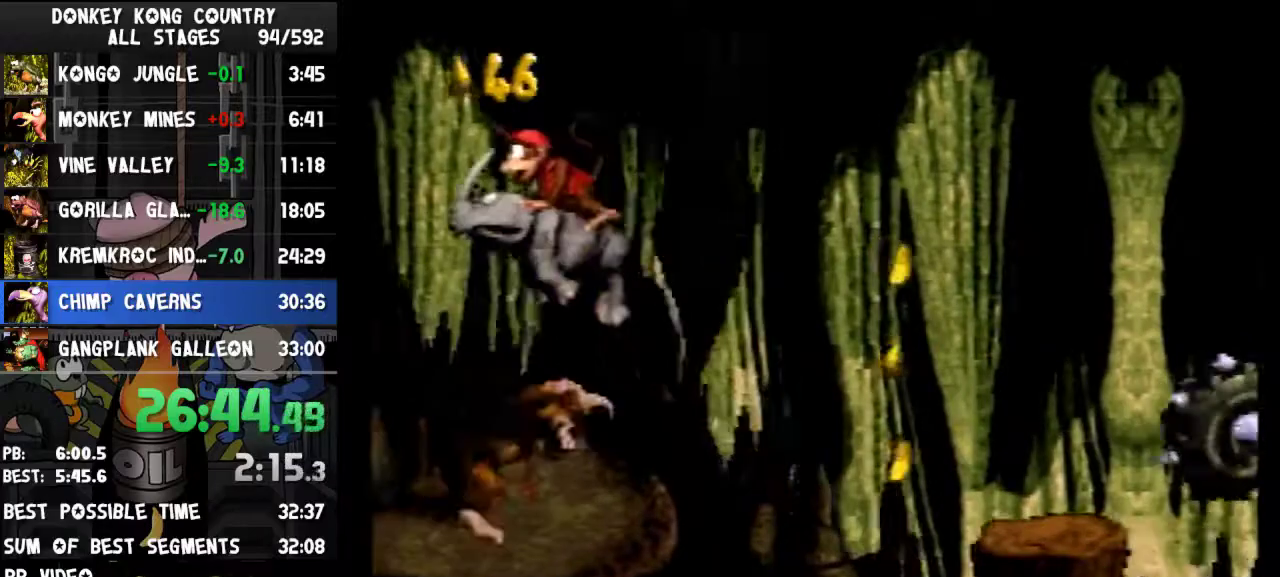
{"buttons": ["B", "Y", "DPAD_RIGHT"], "events": [[467, "B", "down"], [467, "DPAD_RIGHT", "down"]]}
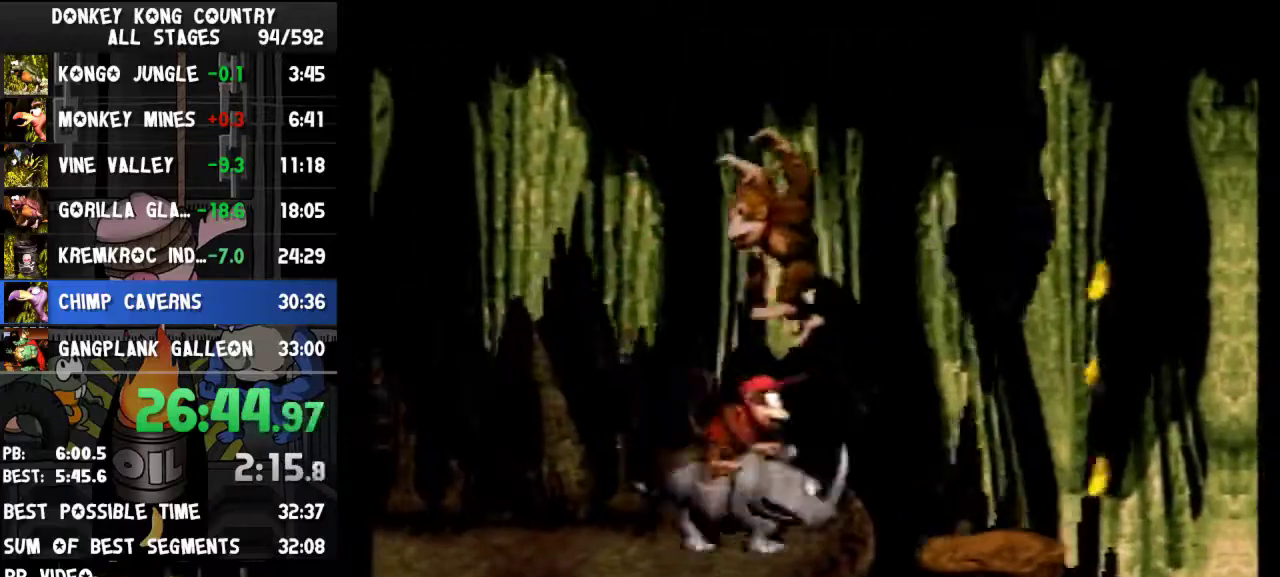
{"buttons": ["Y"], "events": [[100, "B", "up"], [200, "DPAD_RIGHT", "up"]]}
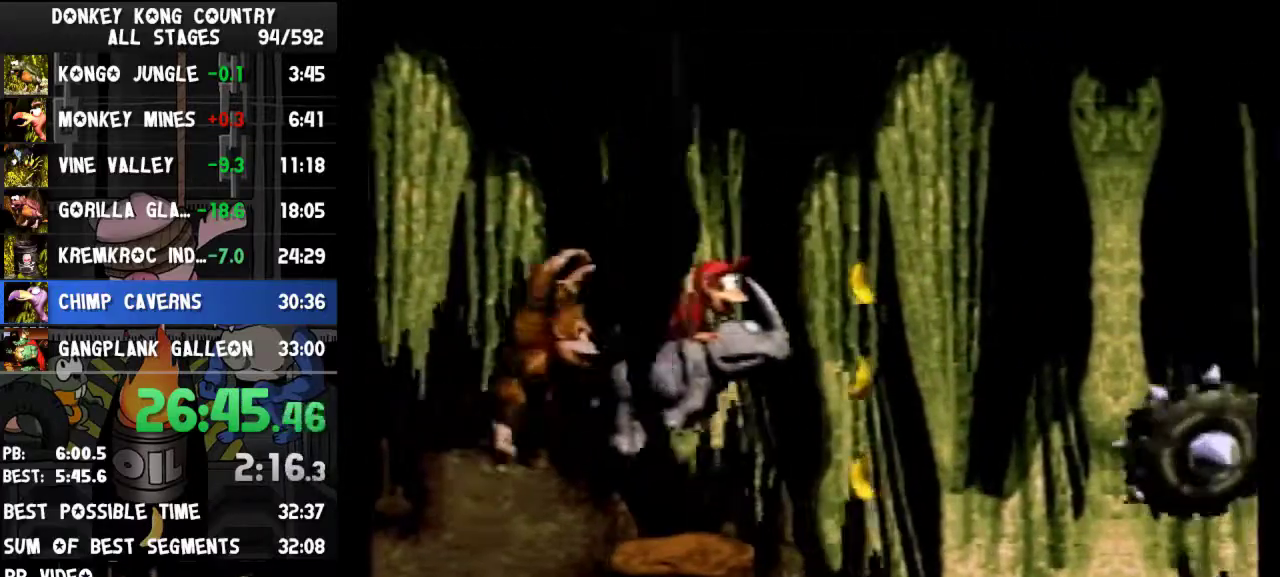
{"buttons": ["Y"], "events": []}
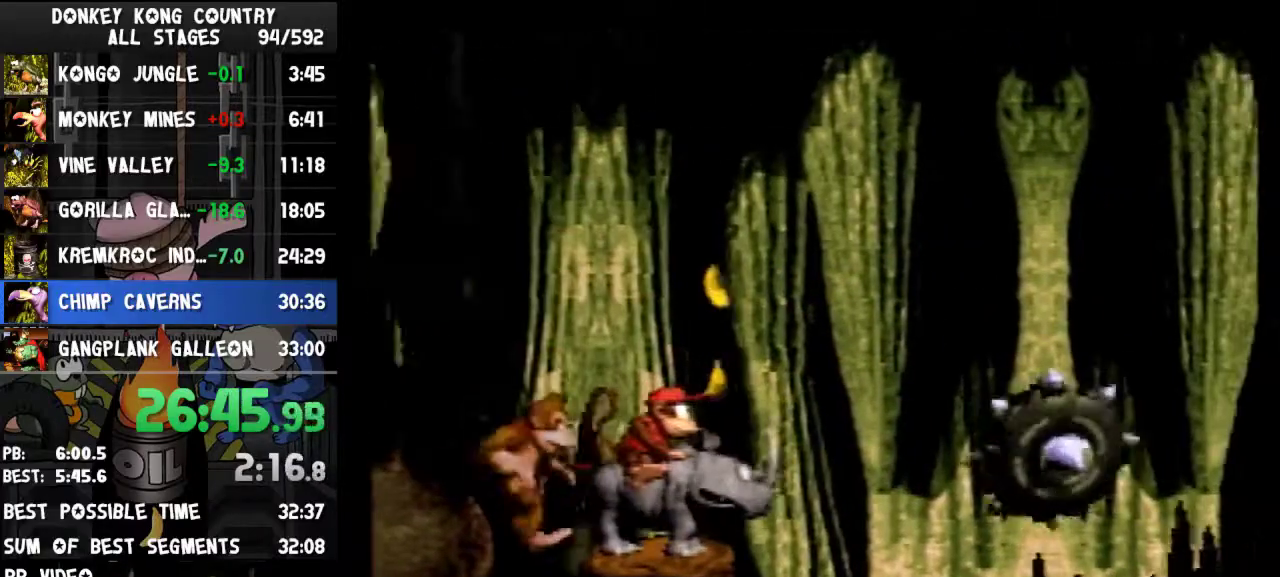
{"buttons": ["B", "Y"], "events": [[433, "B", "down"]]}
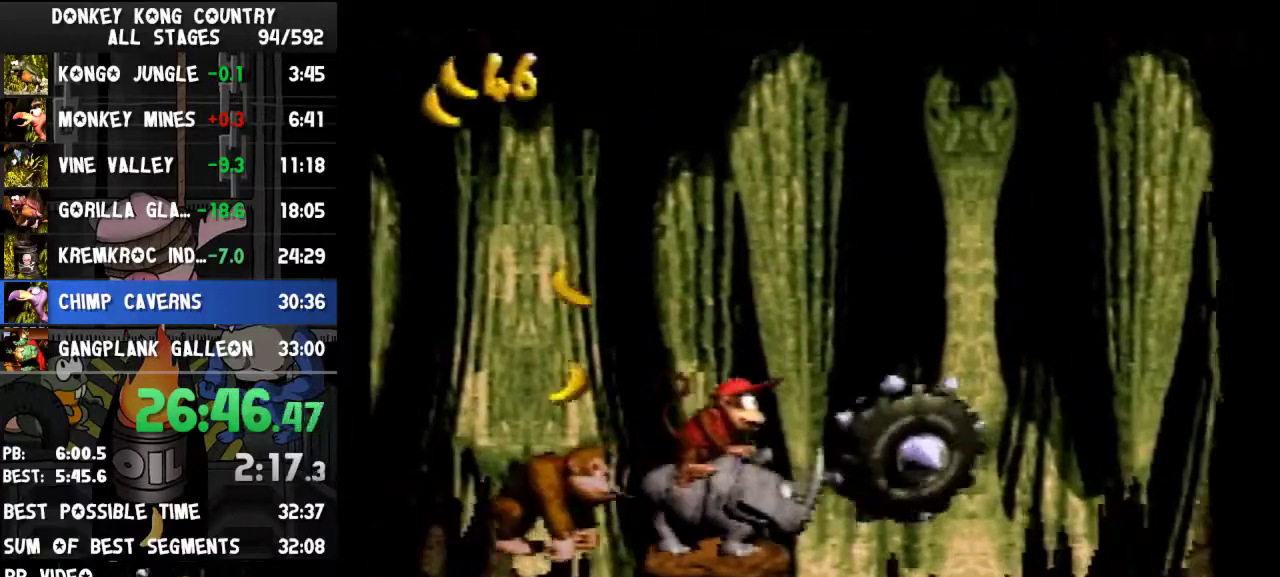
{"buttons": ["B", "Y", "DPAD_RIGHT"], "events": [[67, "DPAD_RIGHT", "down"]]}
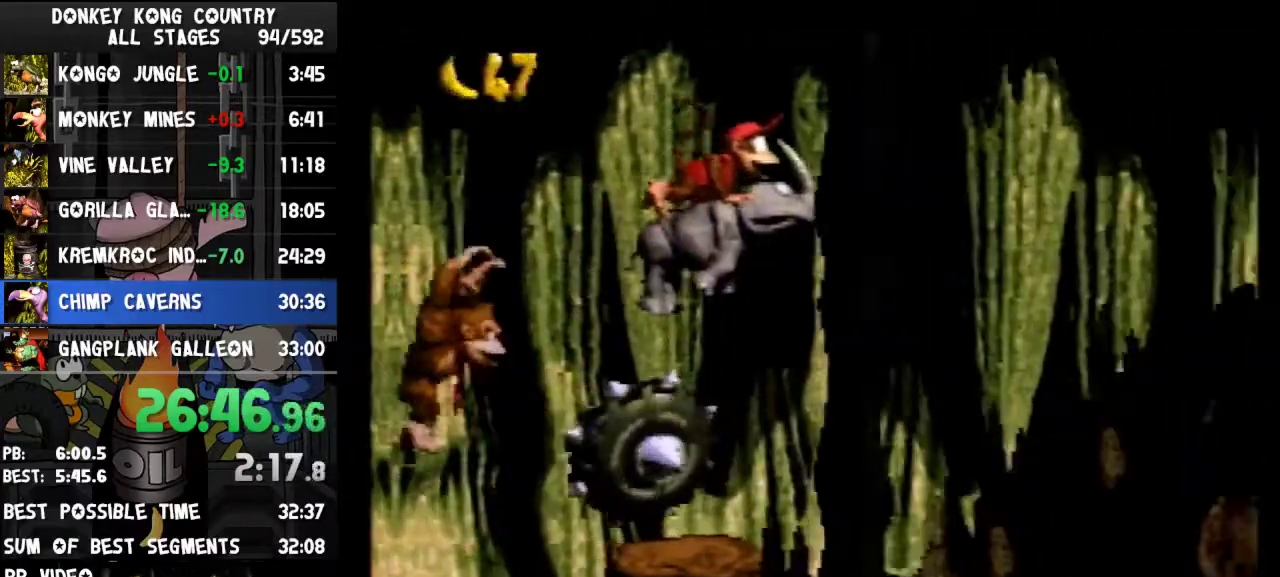
{"buttons": ["B", "Y", "DPAD_RIGHT"], "events": [[67, "DPAD_RIGHT", "up"], [200, "B", "up"], [433, "B", "down"], [500, "DPAD_RIGHT", "down"]]}
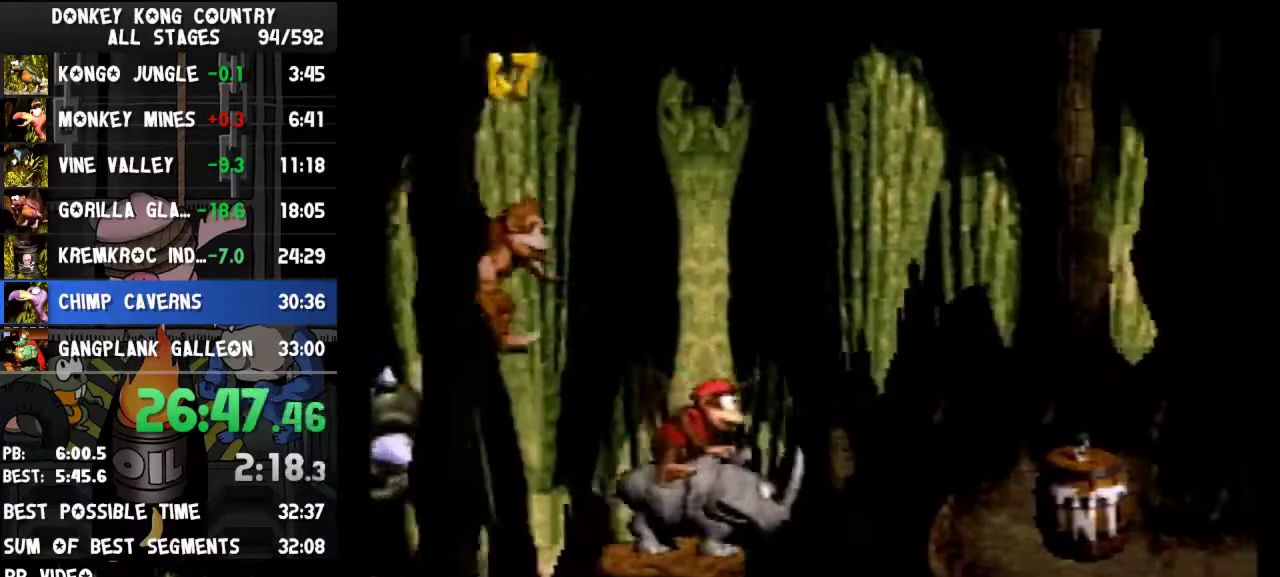
{"buttons": ["Y", "DPAD_RIGHT"], "events": [[67, "B", "up"]]}
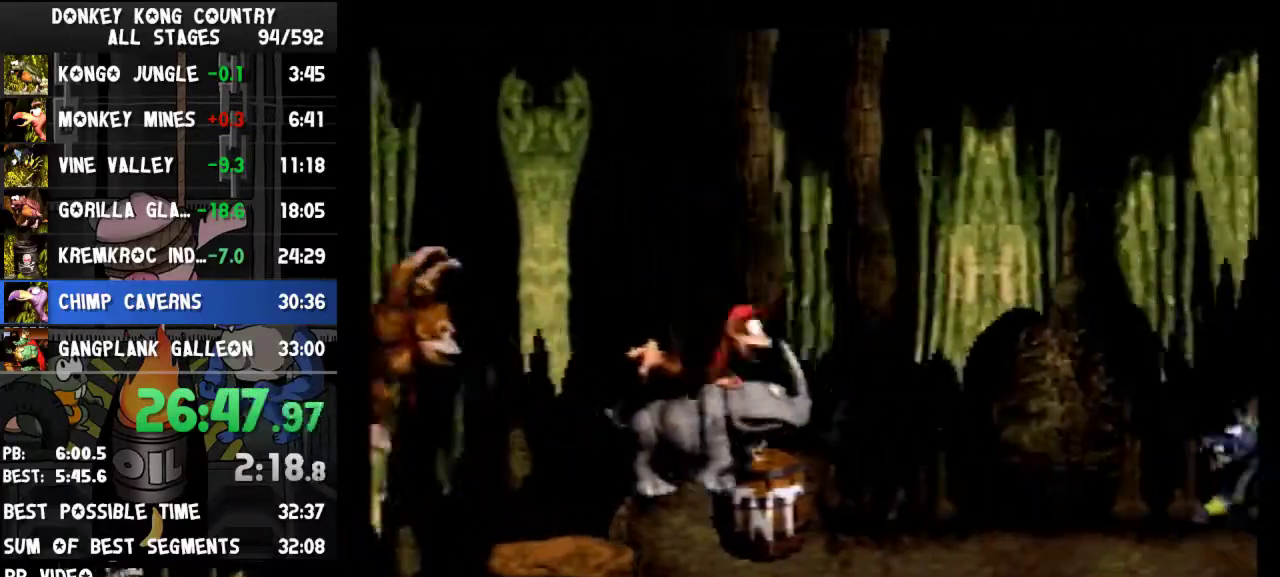
{"buttons": ["Y", "DPAD_RIGHT"], "events": [[133, "B", "down"], [433, "B", "up"]]}
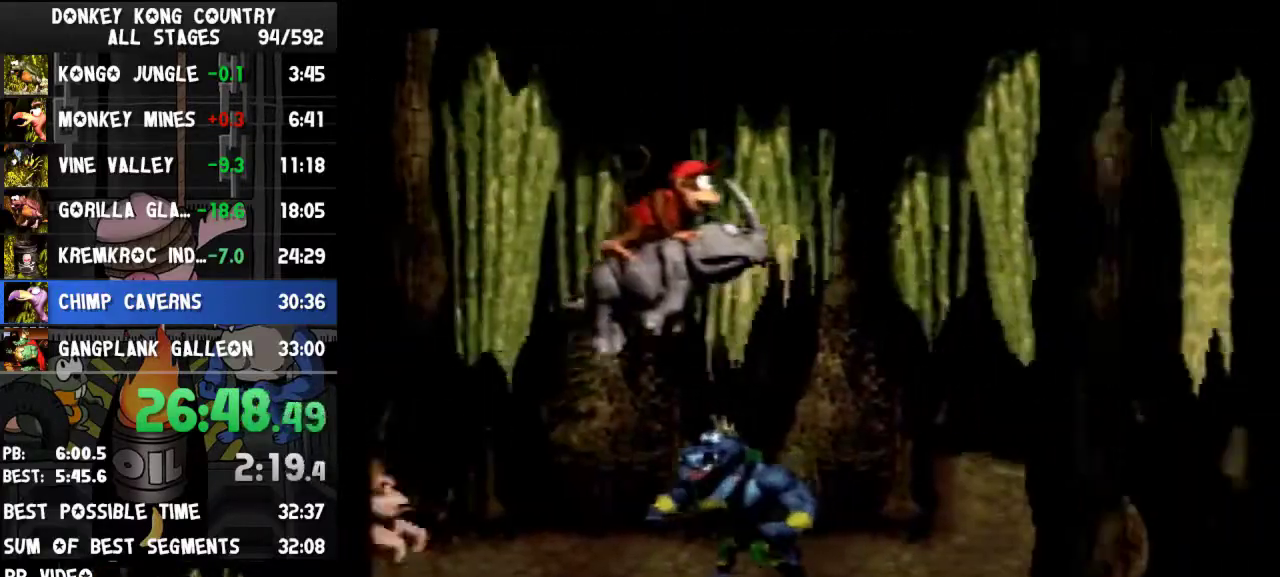
{"buttons": ["Y", "DPAD_RIGHT"], "events": [[400, "B", "down"], [500, "B", "up"]]}
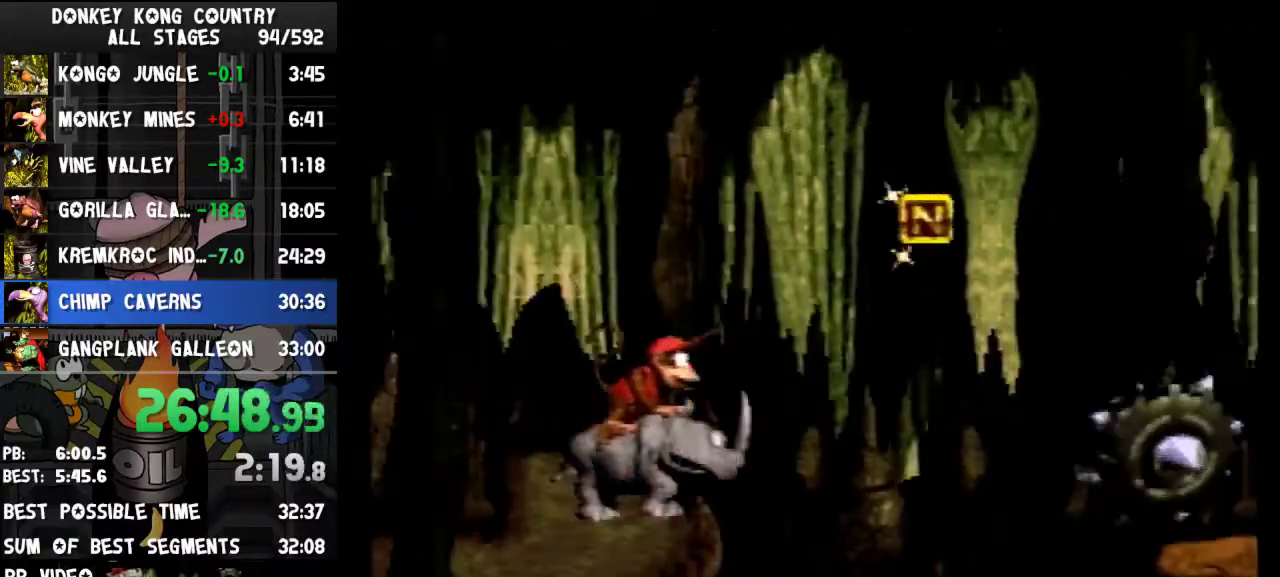
{"buttons": ["Y"], "events": [[200, "DPAD_RIGHT", "up"]]}
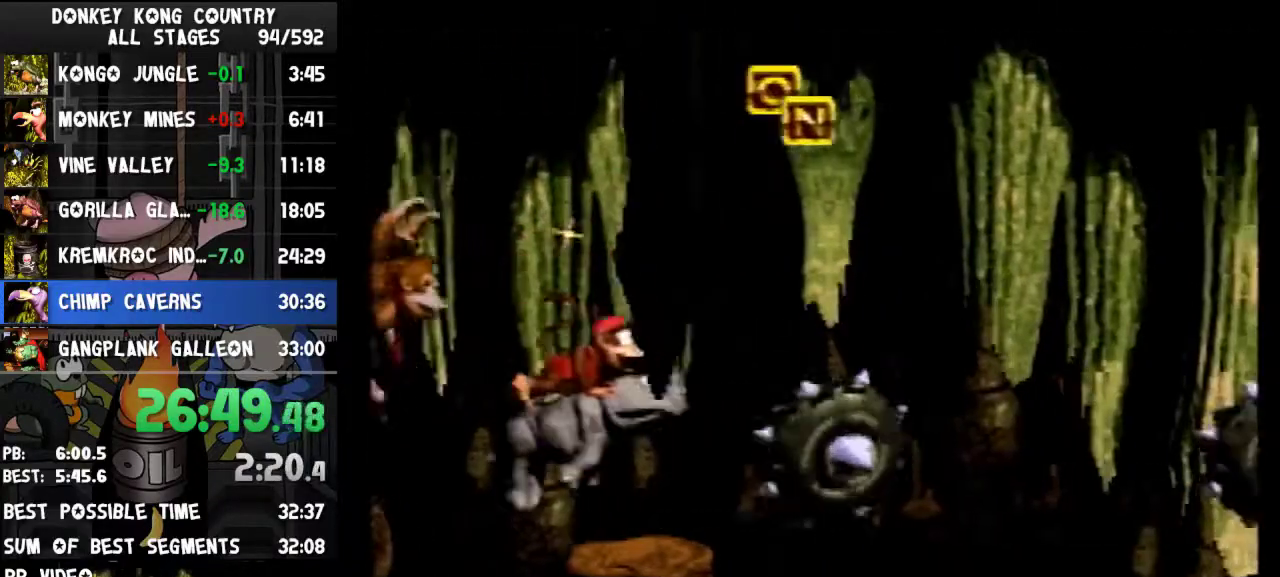
{"buttons": ["B", "Y", "DPAD_RIGHT"], "events": [[33, "DPAD_RIGHT", "down"], [233, "B", "down"]]}
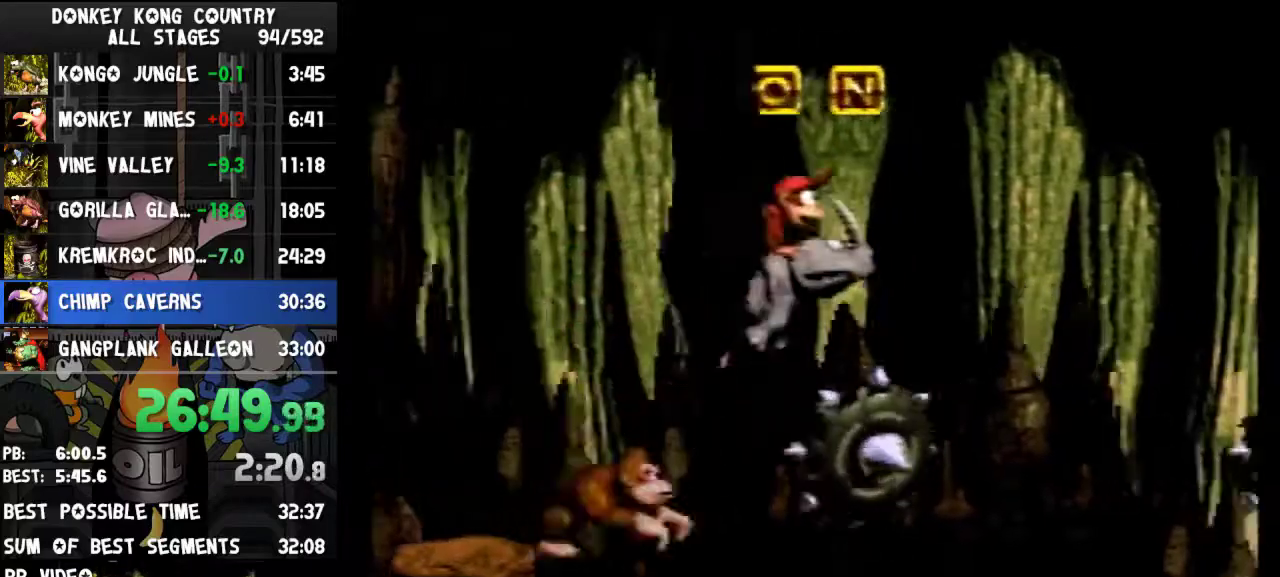
{"buttons": ["B", "Y", "DPAD_RIGHT"], "events": []}
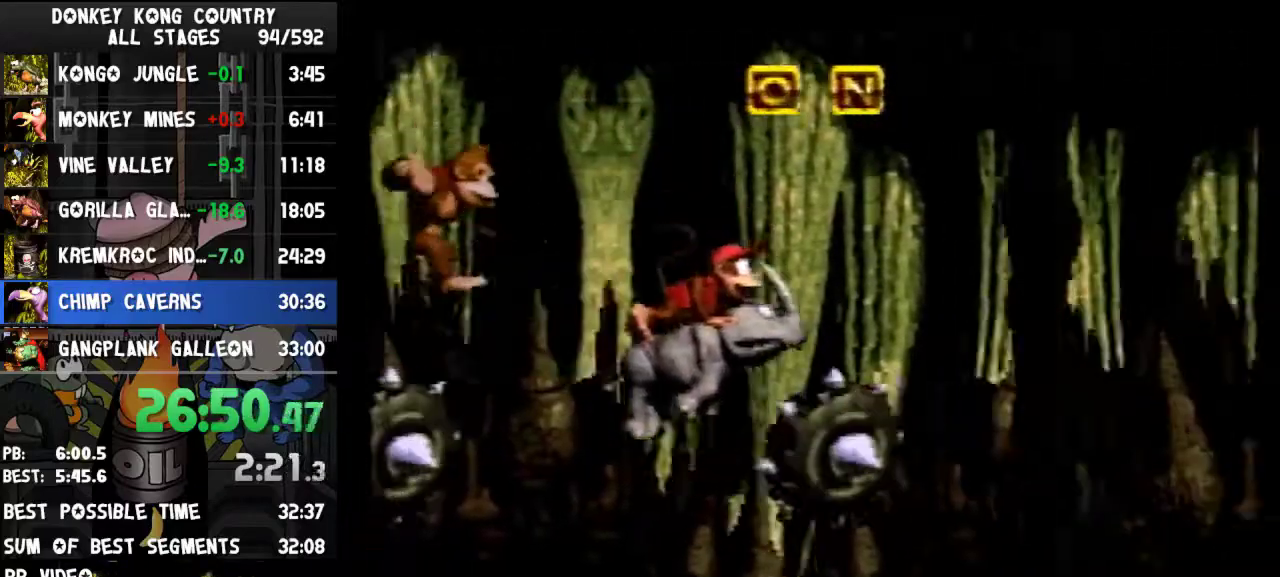
{"buttons": ["B", "Y", "DPAD_RIGHT"], "events": []}
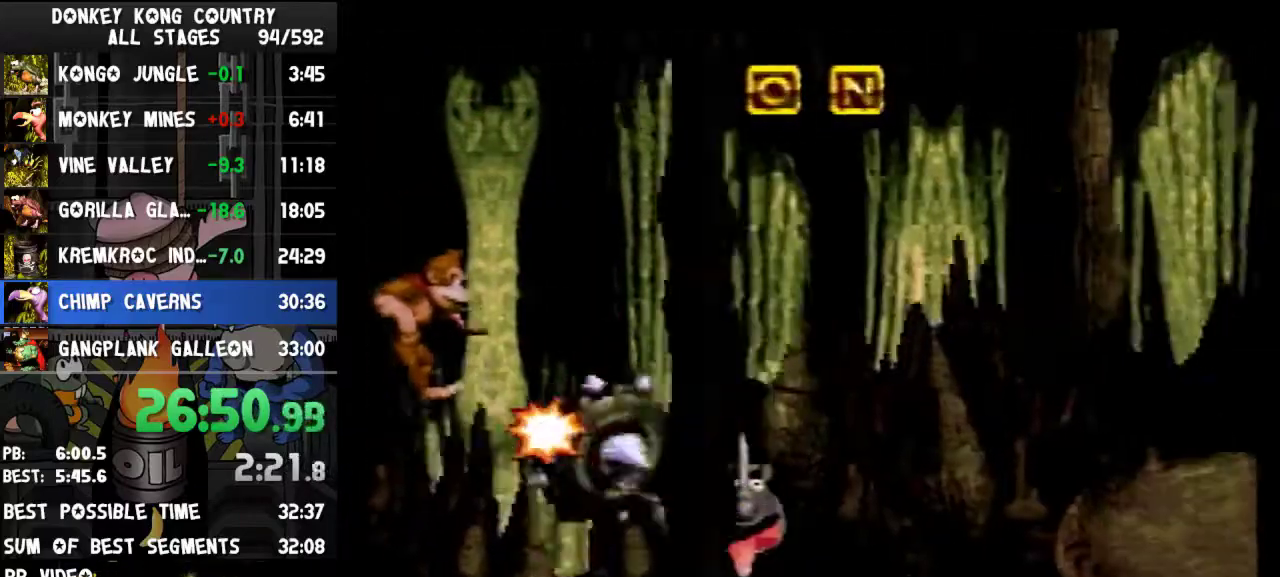
{"buttons": ["B", "Y", "DPAD_RIGHT"], "events": []}
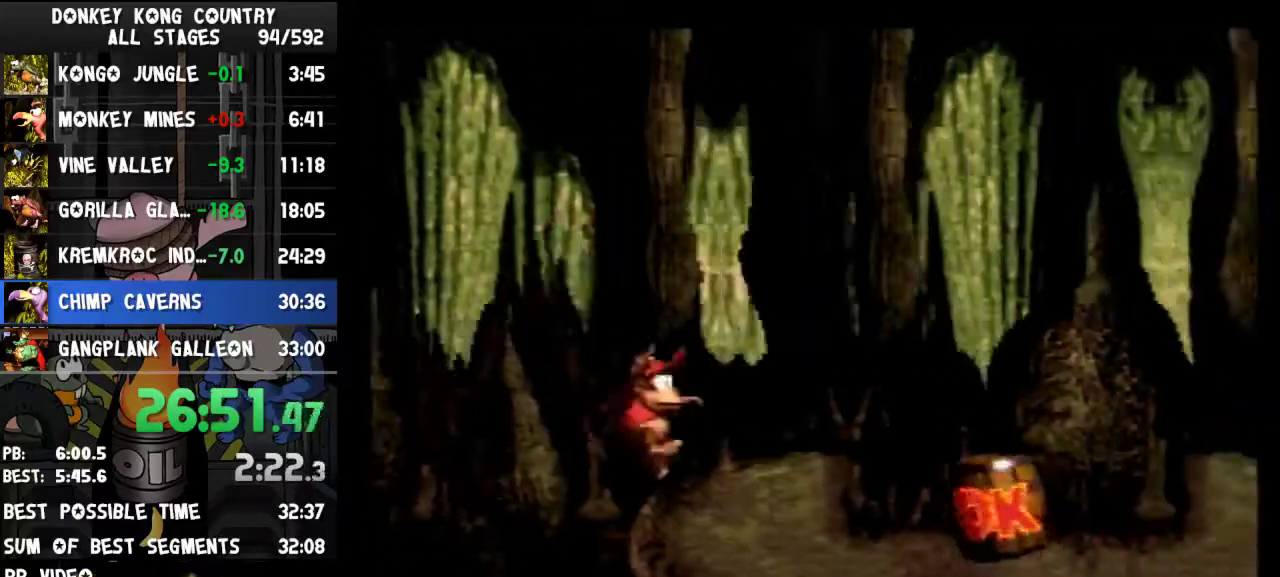
{"buttons": ["DPAD_RIGHT"], "events": [[133, "B", "up"], [267, "Y", "up"]]}
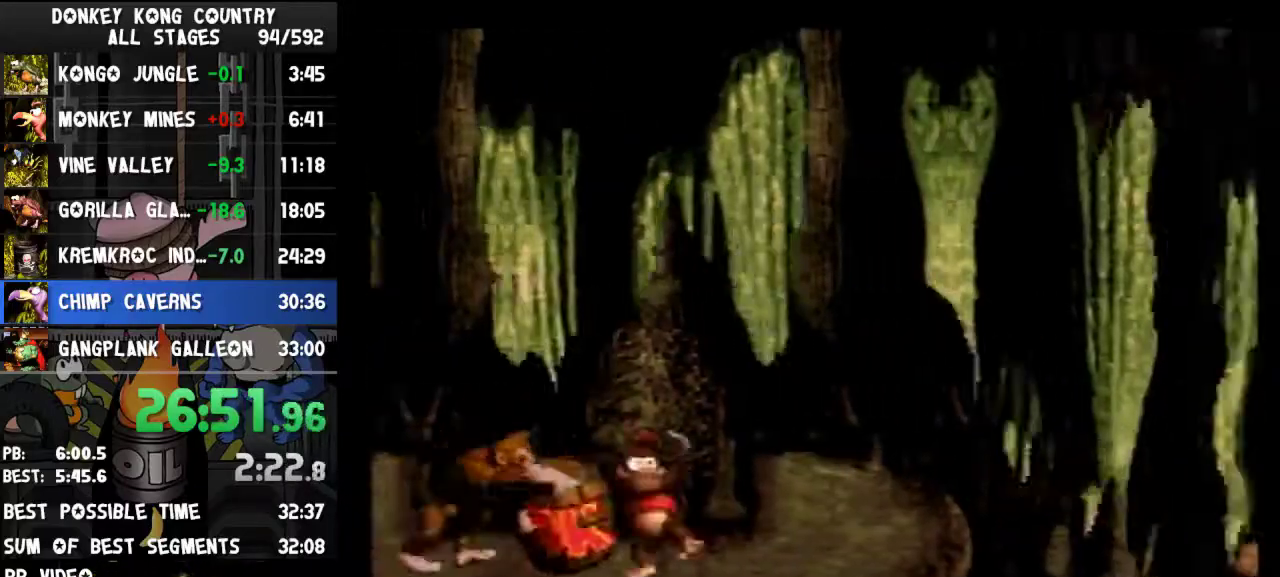
{"buttons": ["B", "Y", "DPAD_RIGHT"], "events": [[133, "B", "down"], [133, "Y", "down"]]}
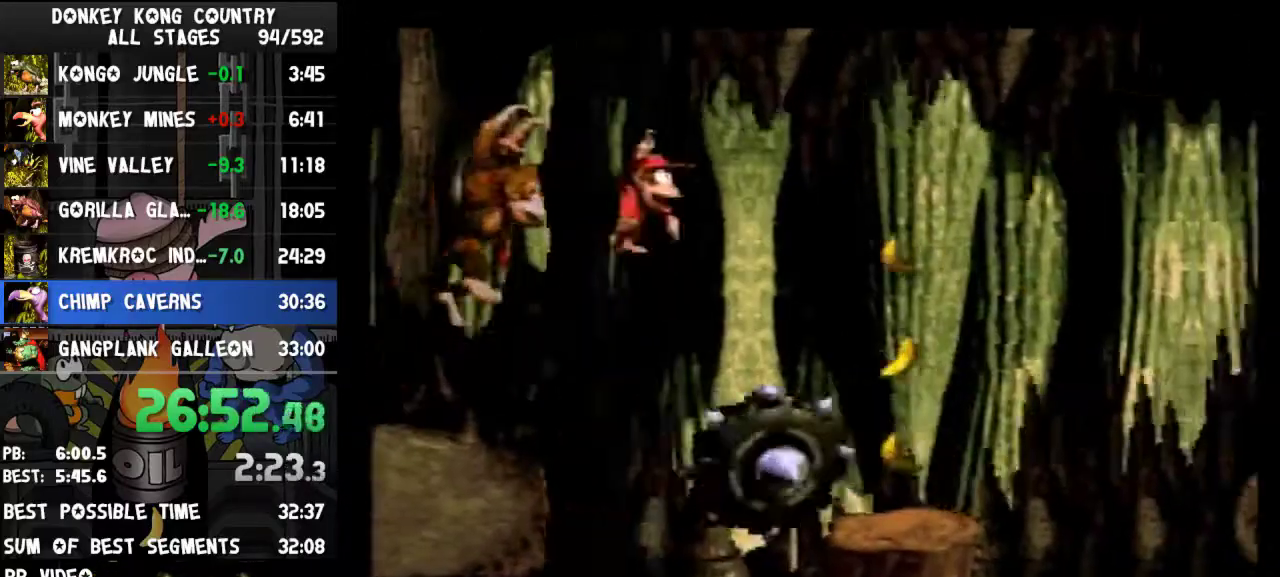
{"buttons": ["B", "Y", "DPAD_RIGHT"], "events": [[167, "B", "up"], [433, "B", "down"]]}
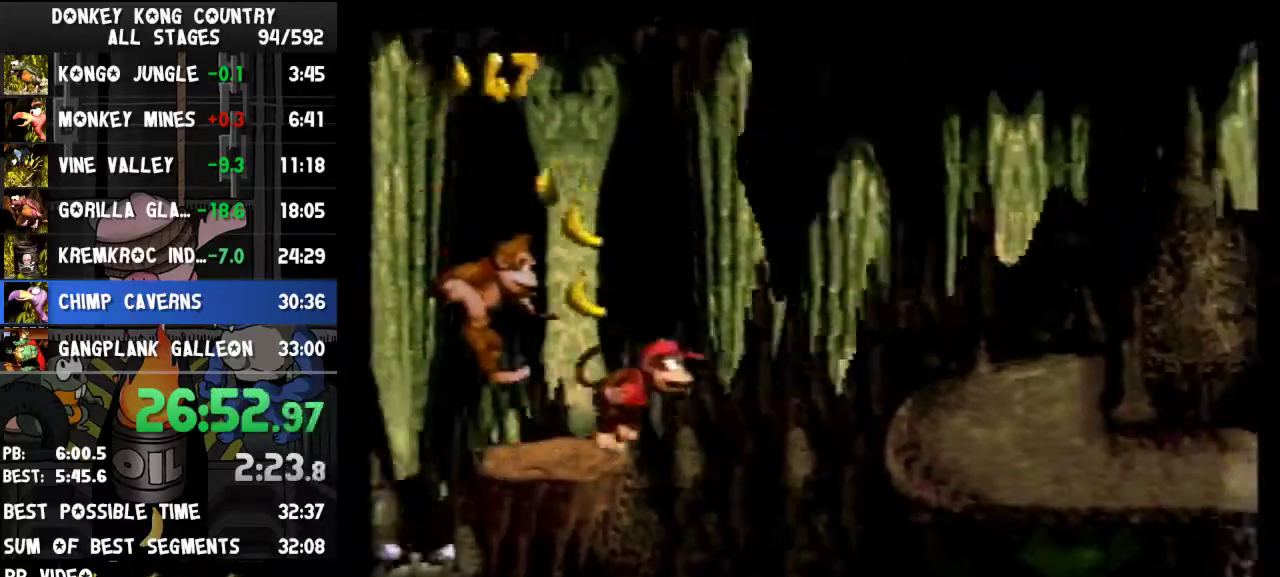
{"buttons": ["Y", "DPAD_RIGHT"], "events": [[33, "B", "up"]]}
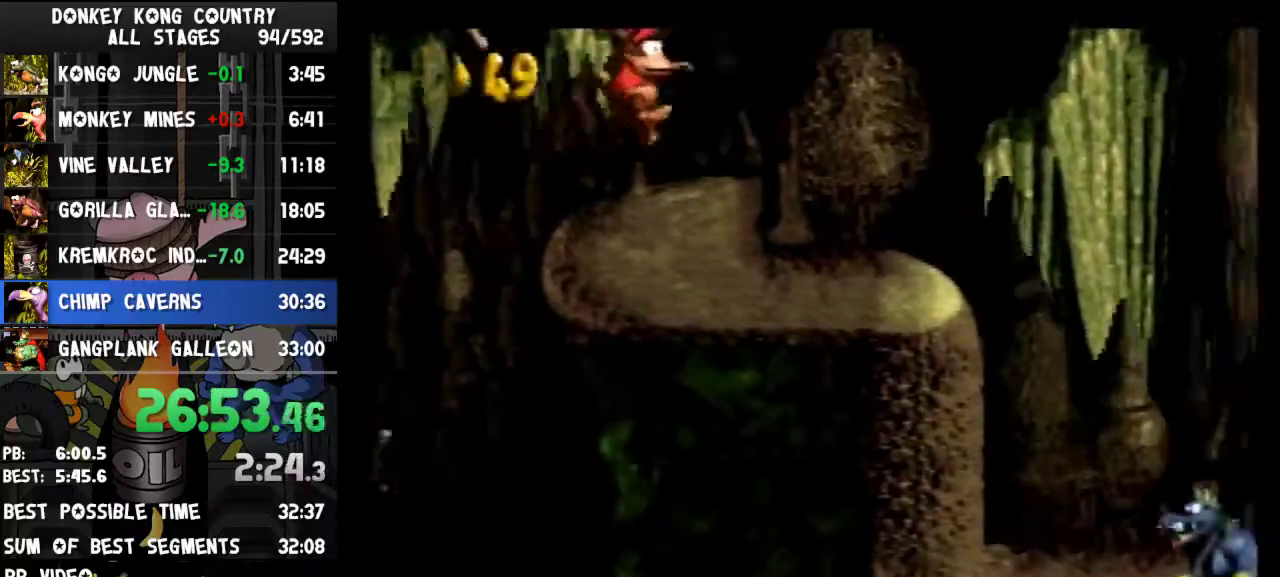
{"buttons": ["Y", "DPAD_RIGHT"], "events": []}
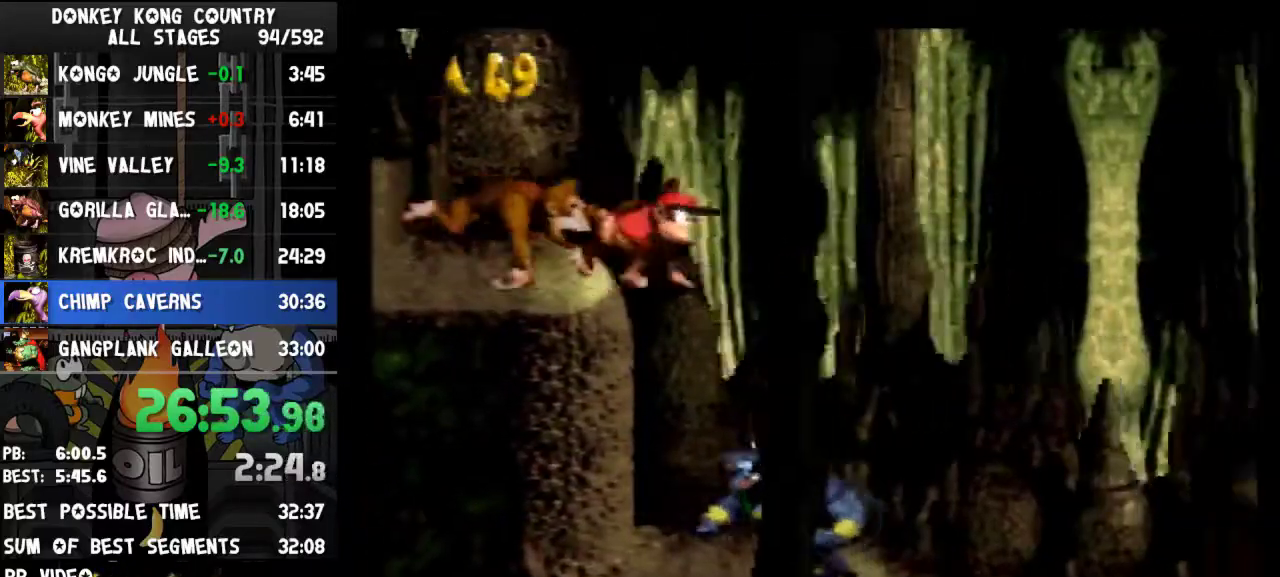
{"buttons": ["B", "Y", "DPAD_RIGHT"], "events": [[400, "B", "down"]]}